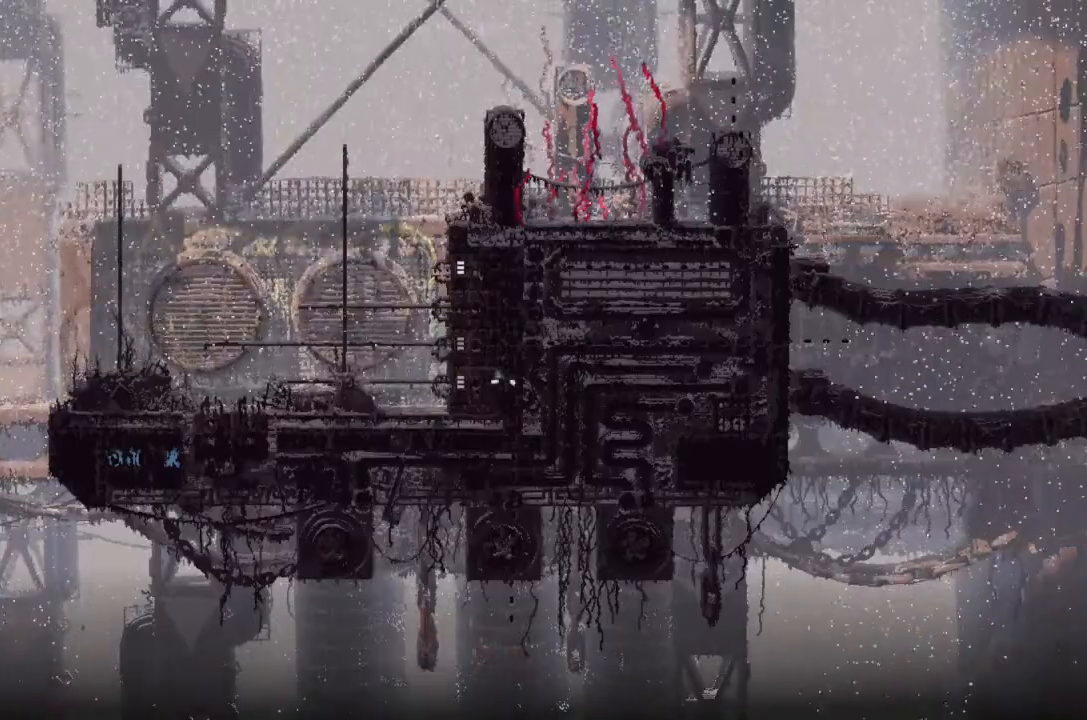
Gameplay with keyboard and mouse; each line is a JSON object with the keys held at the frame after it. "events" lists presses ("down") and releases ("up") of "down", "g", "j", "left", "right", "t" and "up" between this image and that frame as [ms after this image, input, new state], when the widget could be followed in between. No other keys are recorded. Mouse buttons are not recorded. Not read: mouse_move.
{"keys": ["right"], "events": []}
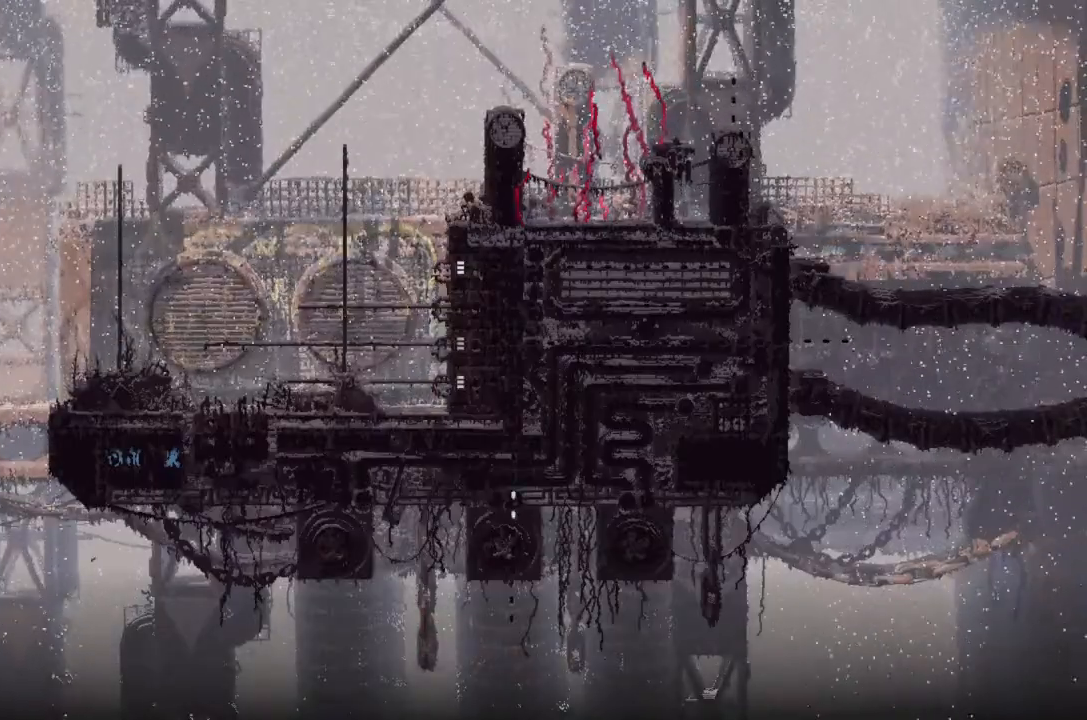
{"keys": ["right"], "events": []}
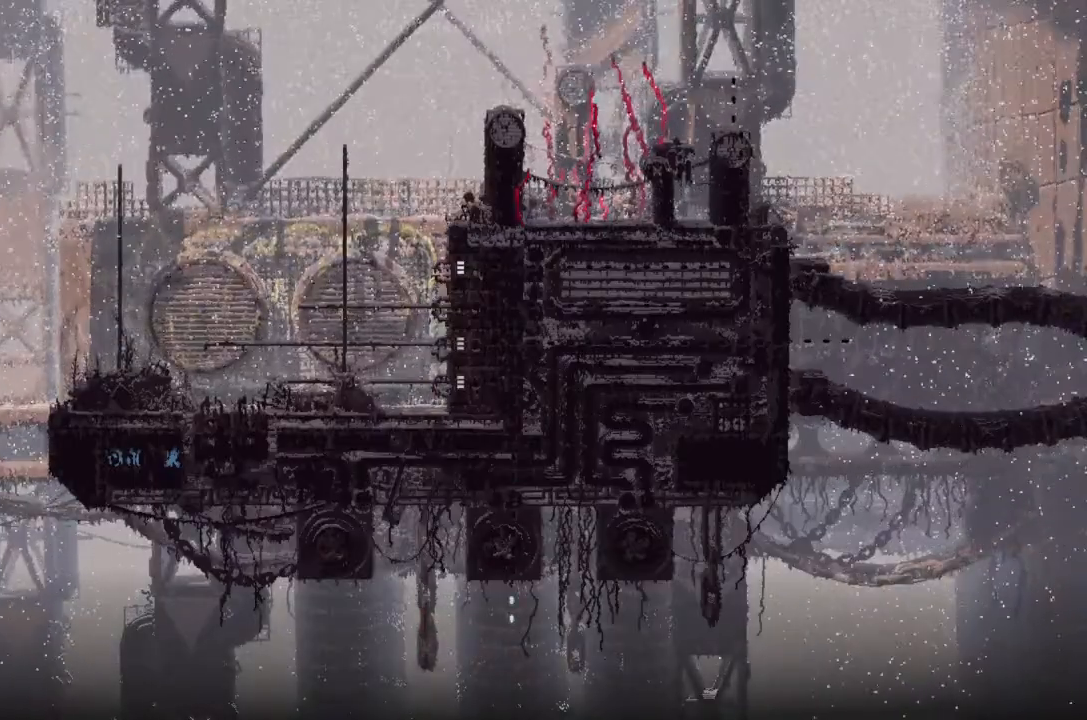
{"keys": ["right"], "events": []}
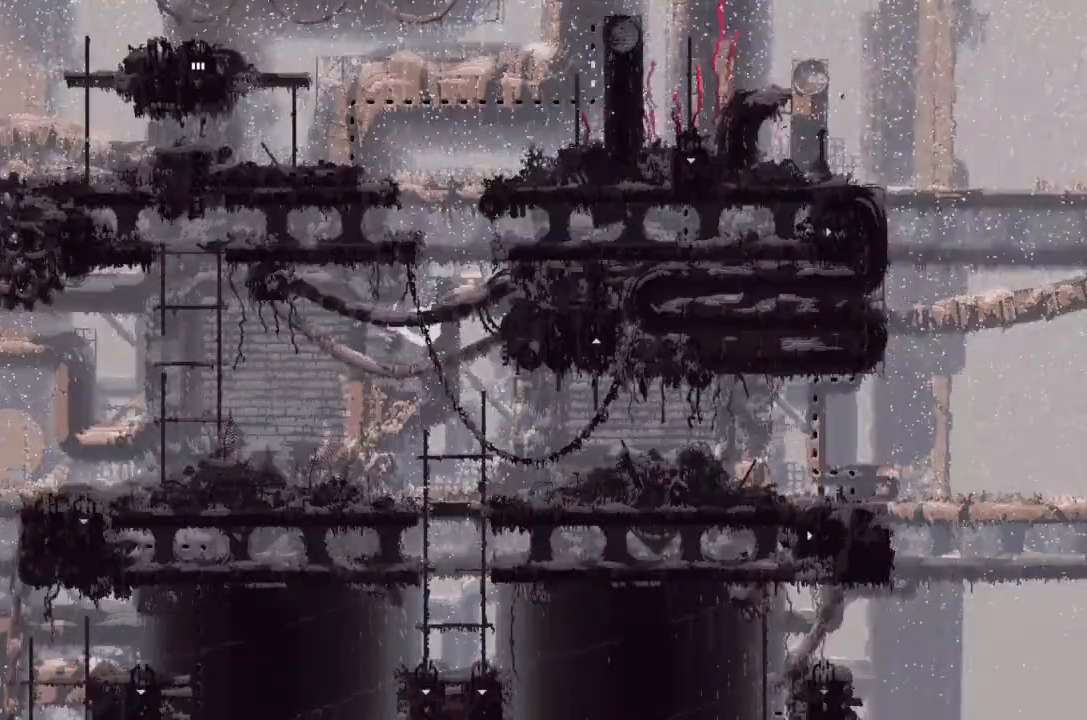
{"keys": ["right"], "events": []}
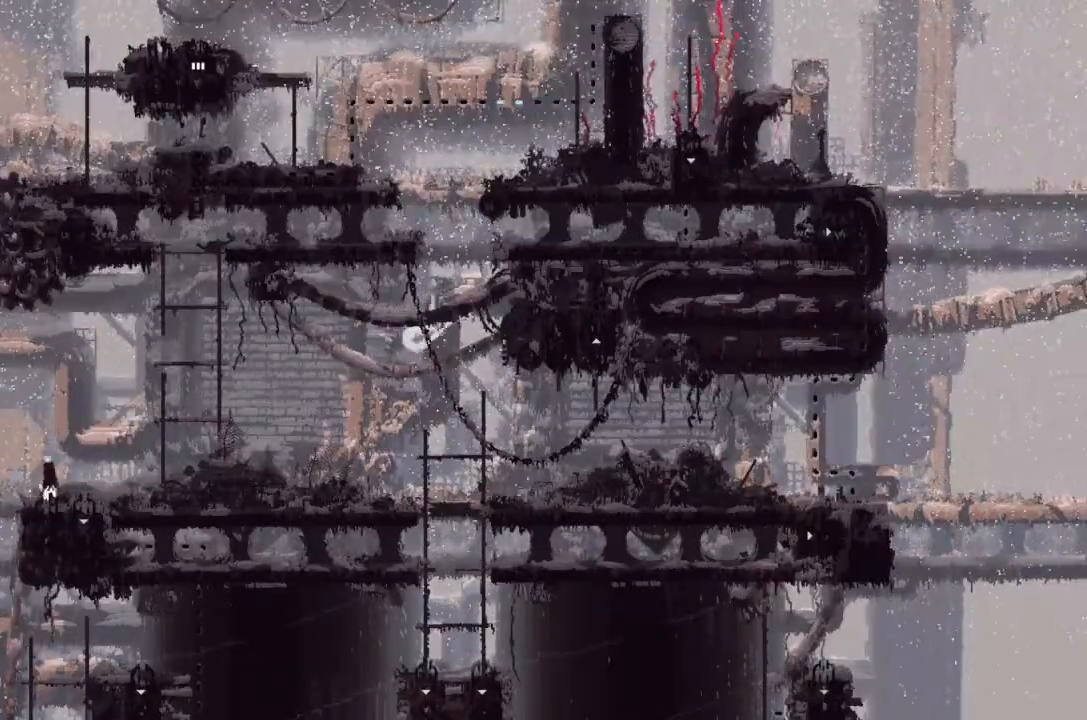
{"keys": ["right"], "events": []}
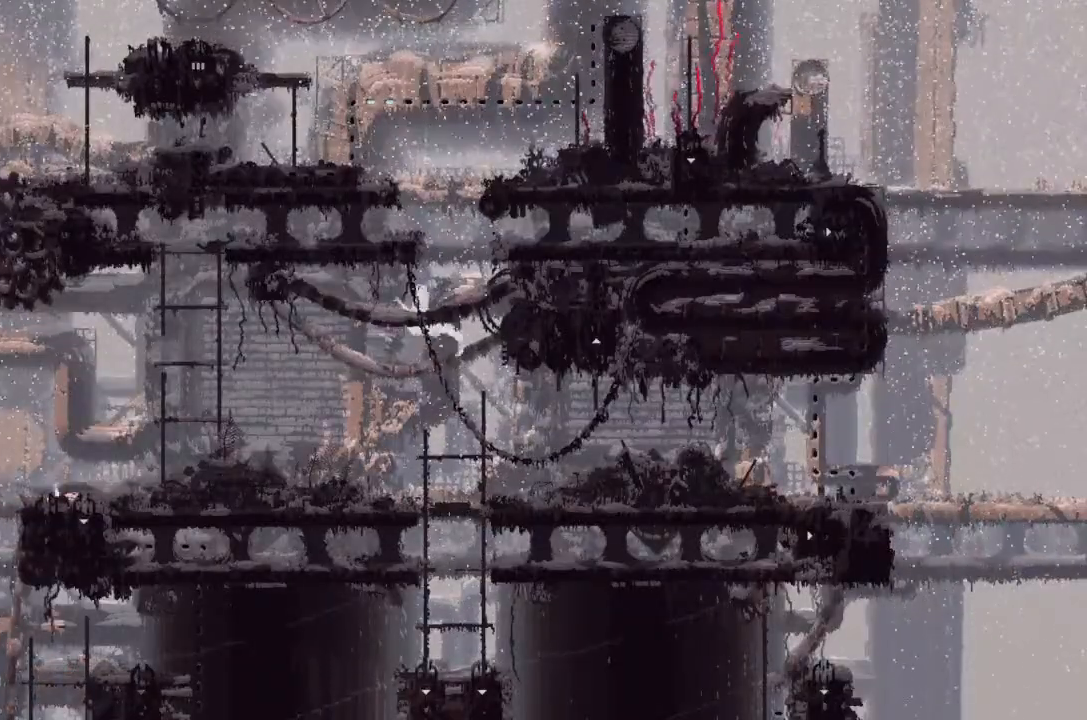
{"keys": ["right"], "events": []}
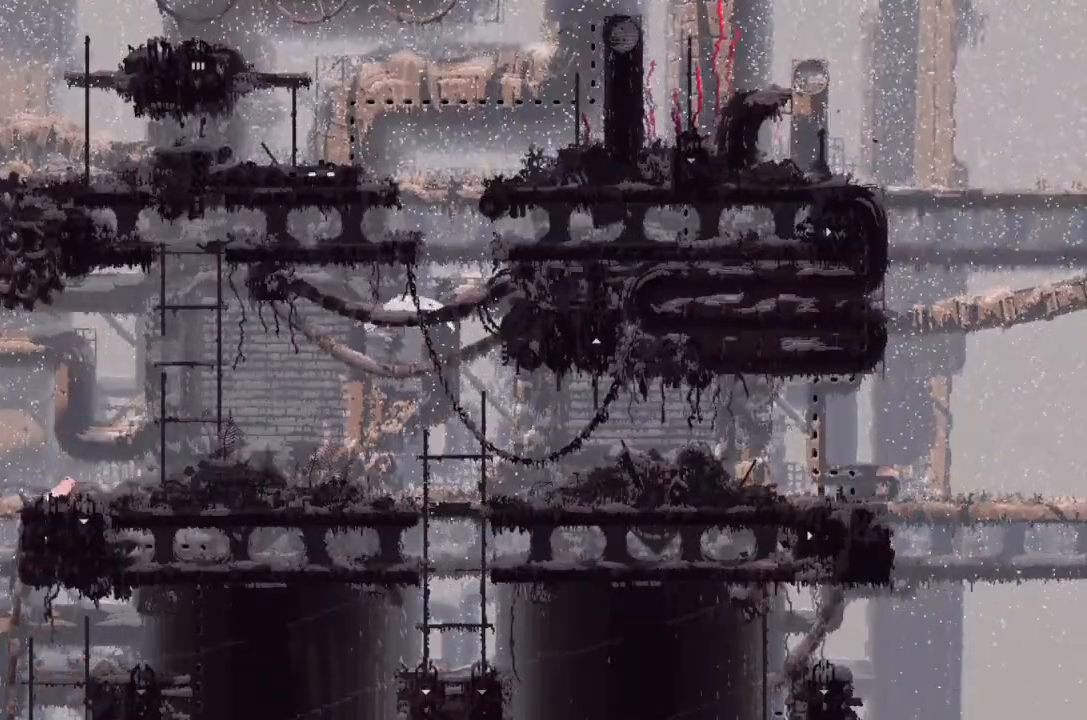
{"keys": ["right"]}
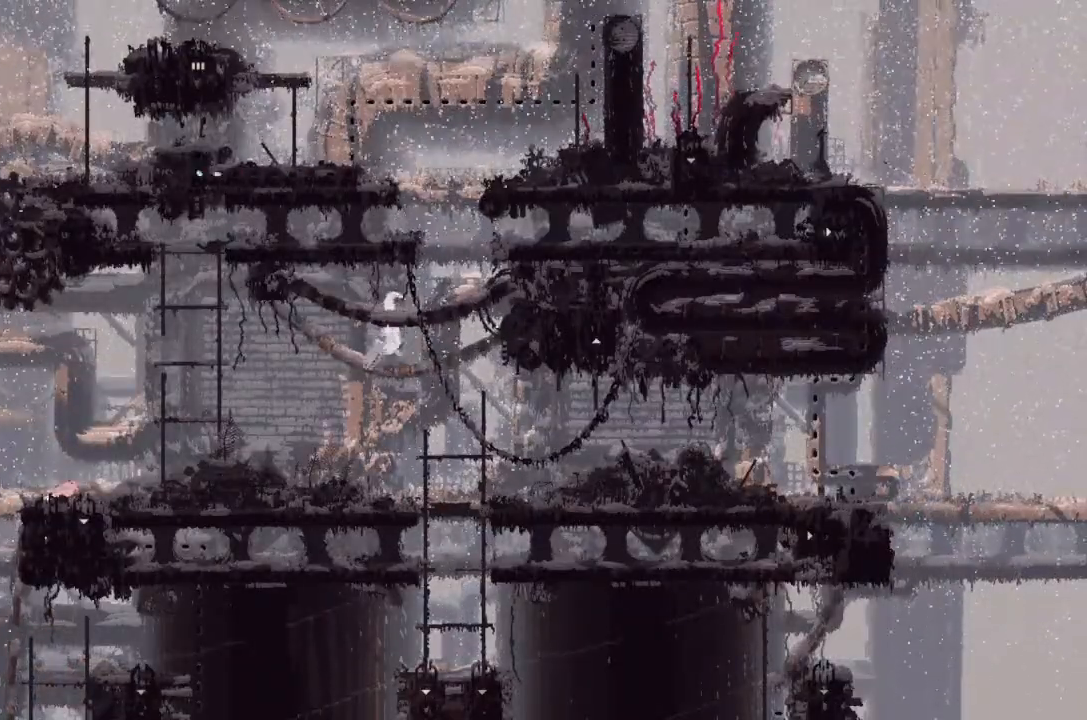
{"keys": ["right", "up"], "events": [[333, "j", "down"], [333, "up", "down"], [400, "up", "up"], [433, "j", "up"], [433, "up", "down"]]}
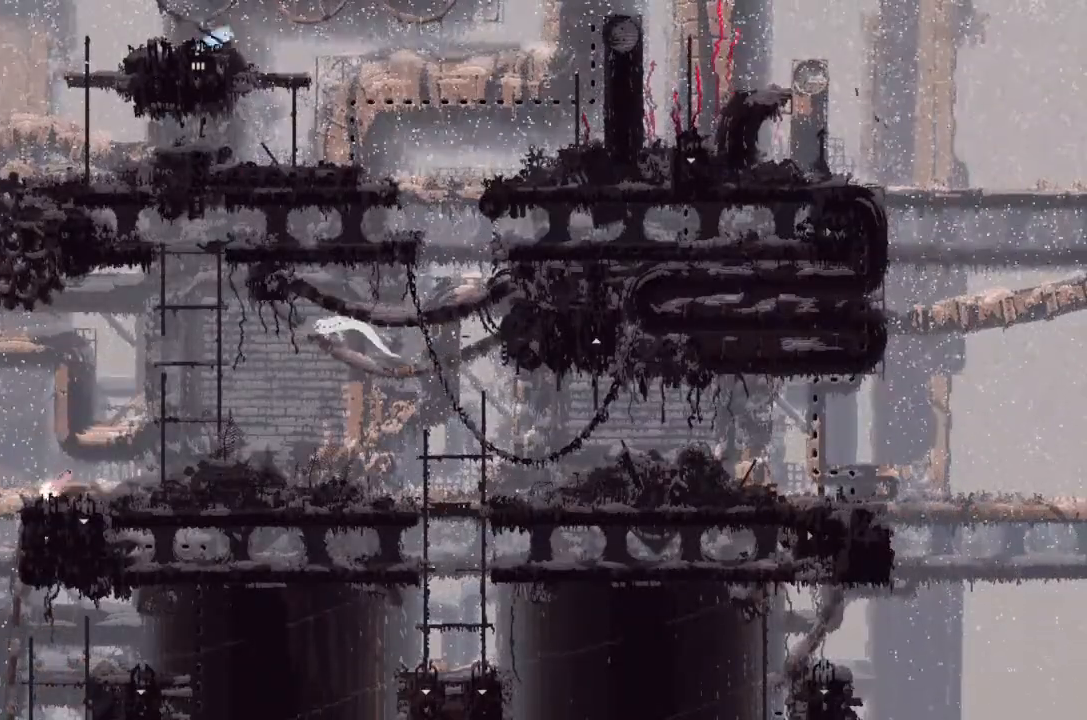
{"keys": ["right"], "events": [[67, "up", "up"]]}
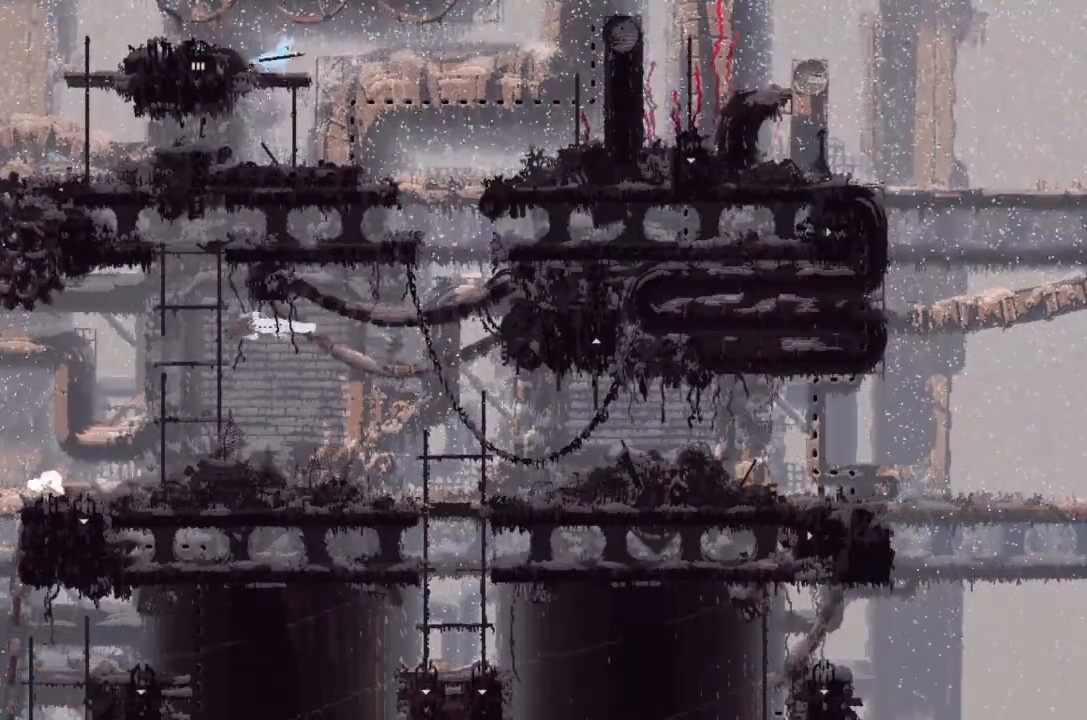
{"keys": ["right"], "events": [[67, "down", "down"], [133, "down", "up"]]}
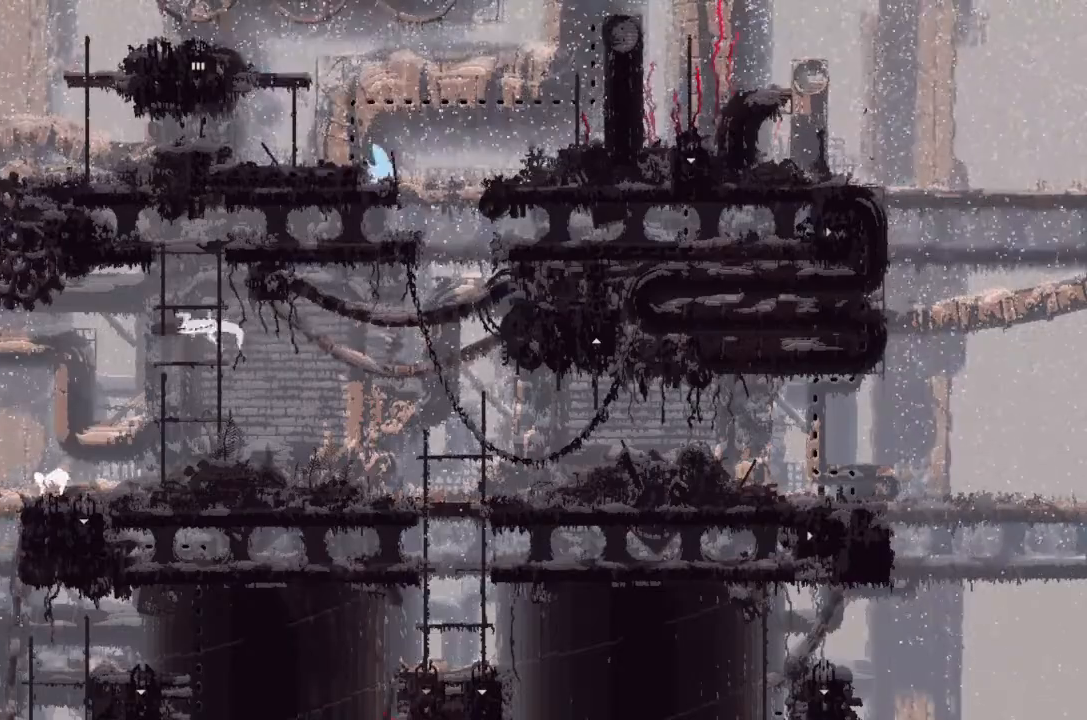
{"keys": ["down", "left"], "events": [[233, "down", "down"], [267, "right", "up"], [500, "left", "down"]]}
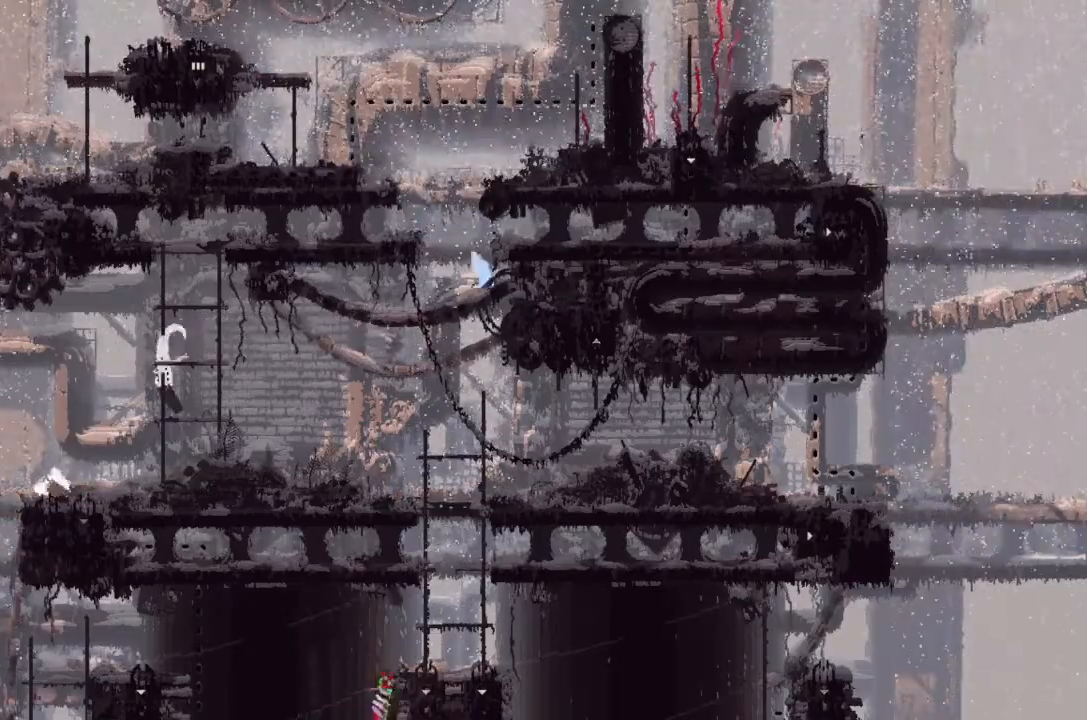
{"keys": ["left"], "events": [[100, "left", "up"], [333, "left", "down"], [433, "down", "up"]]}
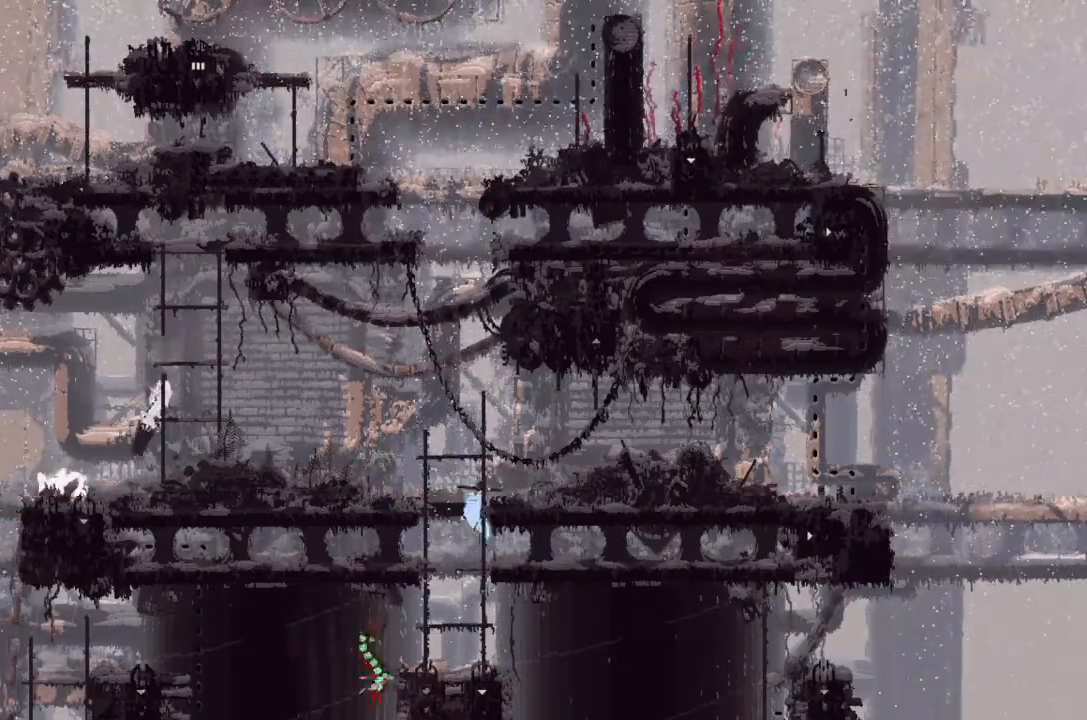
{"keys": ["down", "right"]}
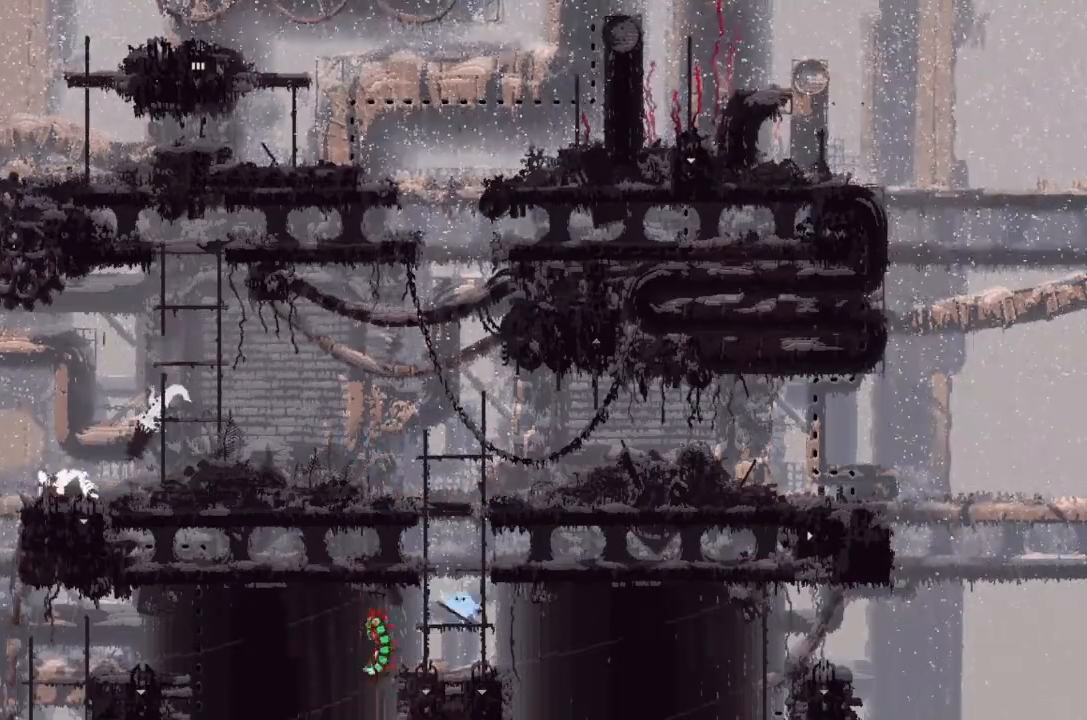
{"keys": [], "events": [[100, "down", "up"], [433, "right", "up"]]}
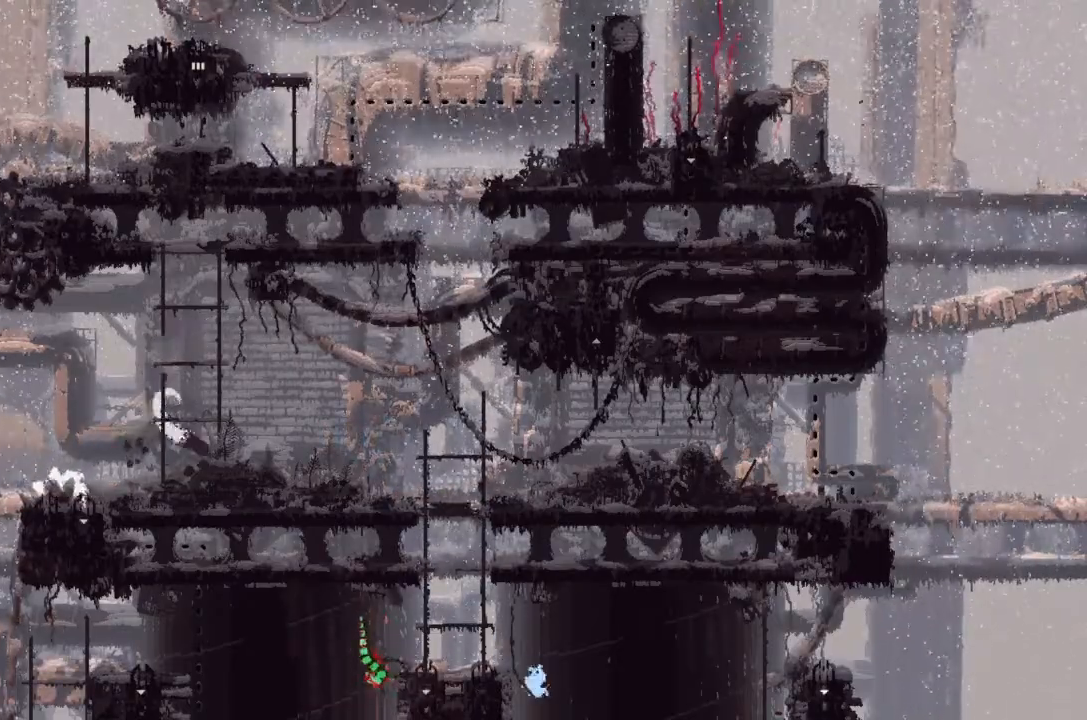
{"keys": ["right"], "events": [[433, "right", "down"]]}
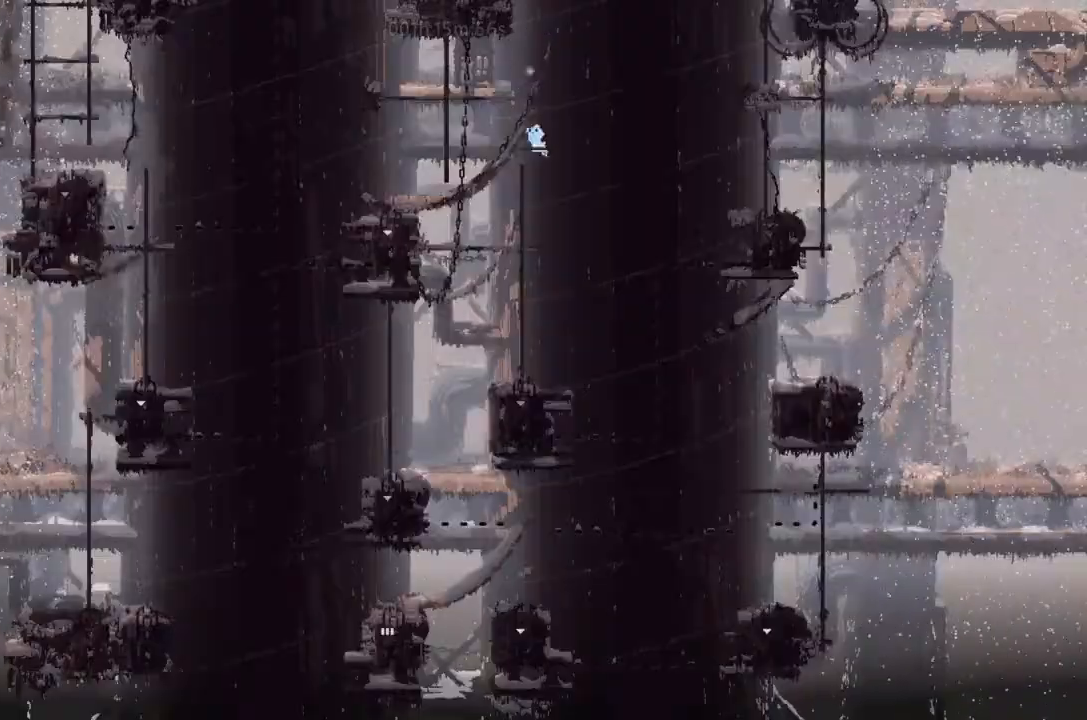
{"keys": [], "events": [[100, "right", "up"]]}
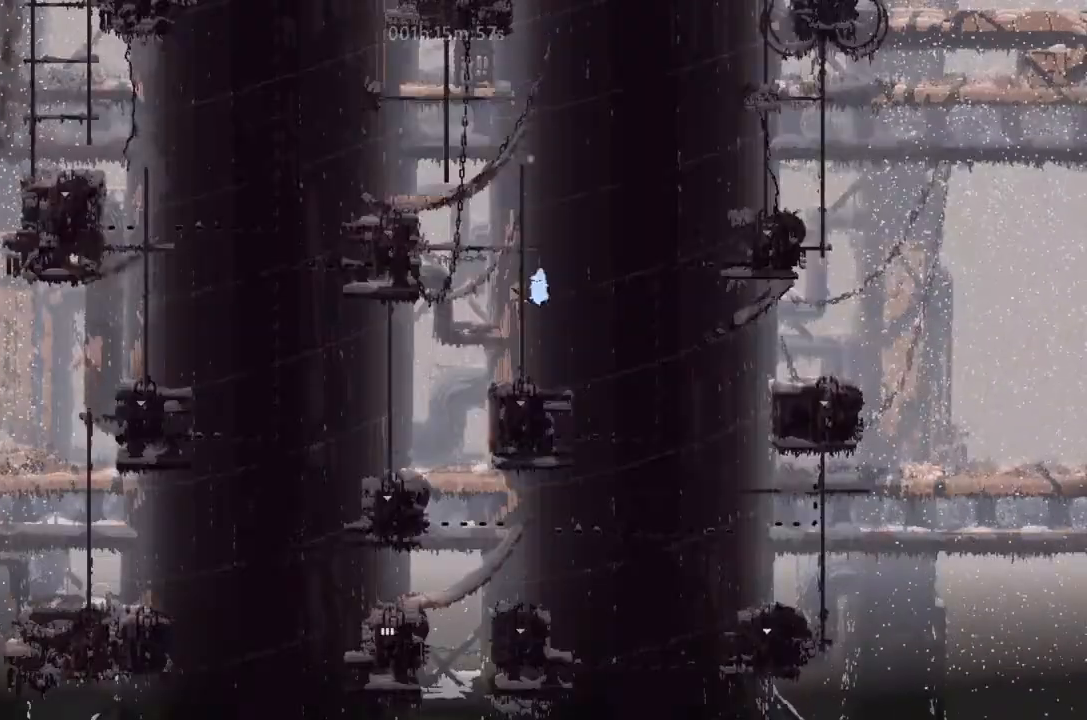
{"keys": [], "events": []}
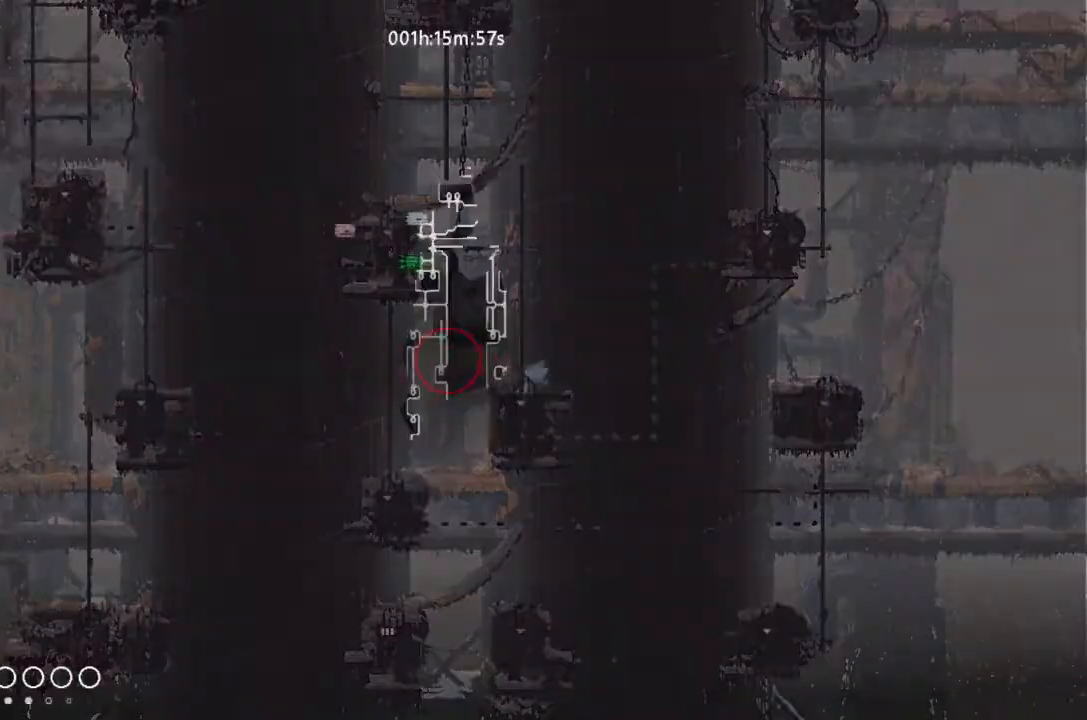
{"keys": [], "events": []}
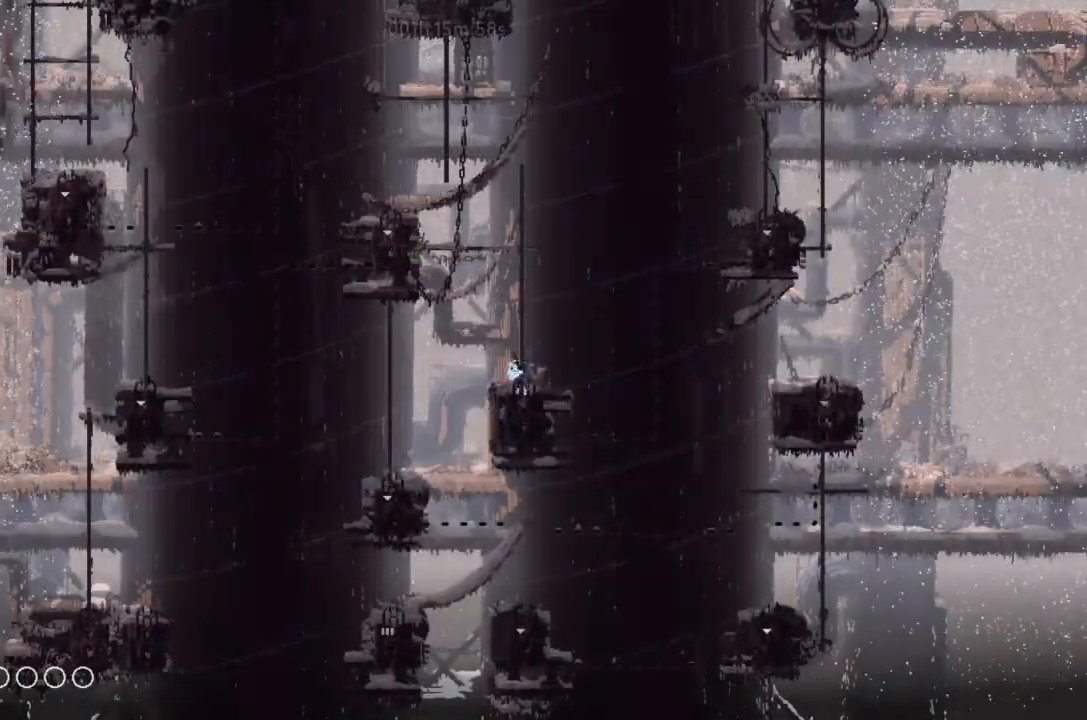
{"keys": ["up"], "events": [[267, "j", "down"], [333, "j", "up"], [500, "up", "down"]]}
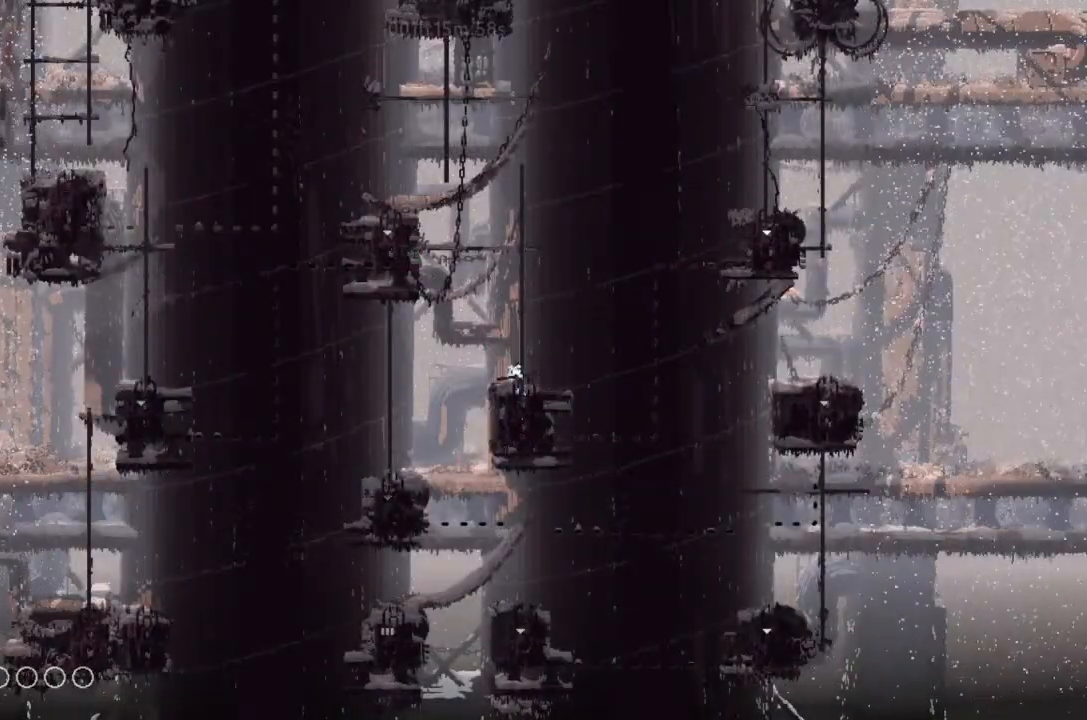
{"keys": [], "events": [[300, "up", "up"], [433, "j", "down"], [500, "j", "up"]]}
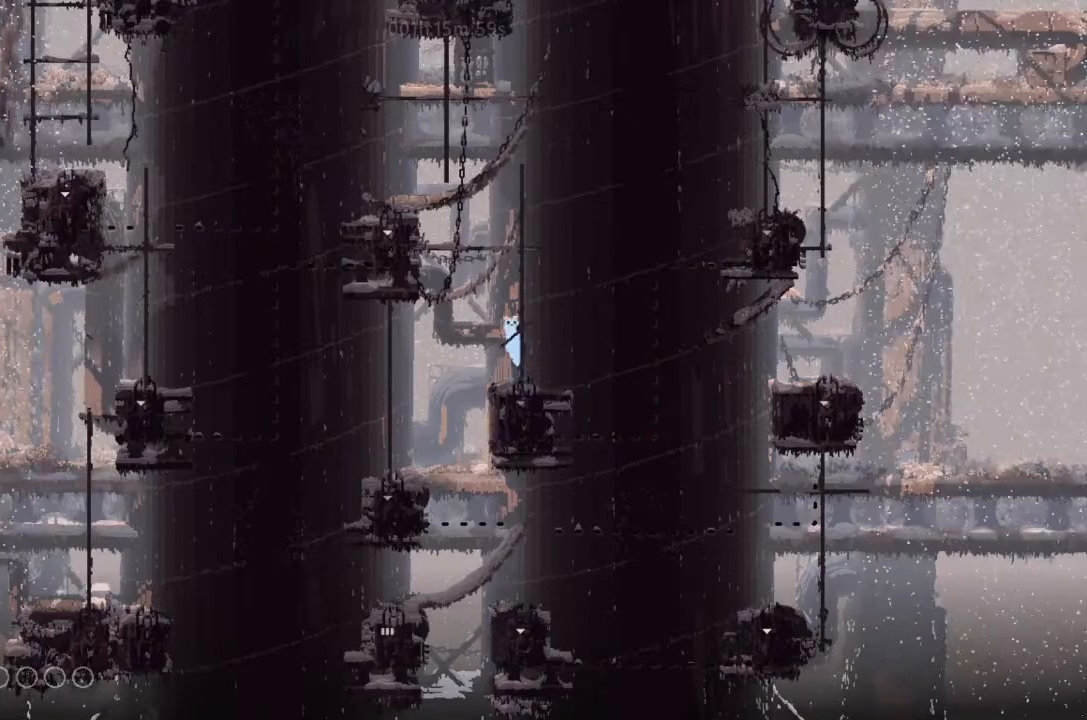
{"keys": ["up"], "events": [[467, "up", "down"]]}
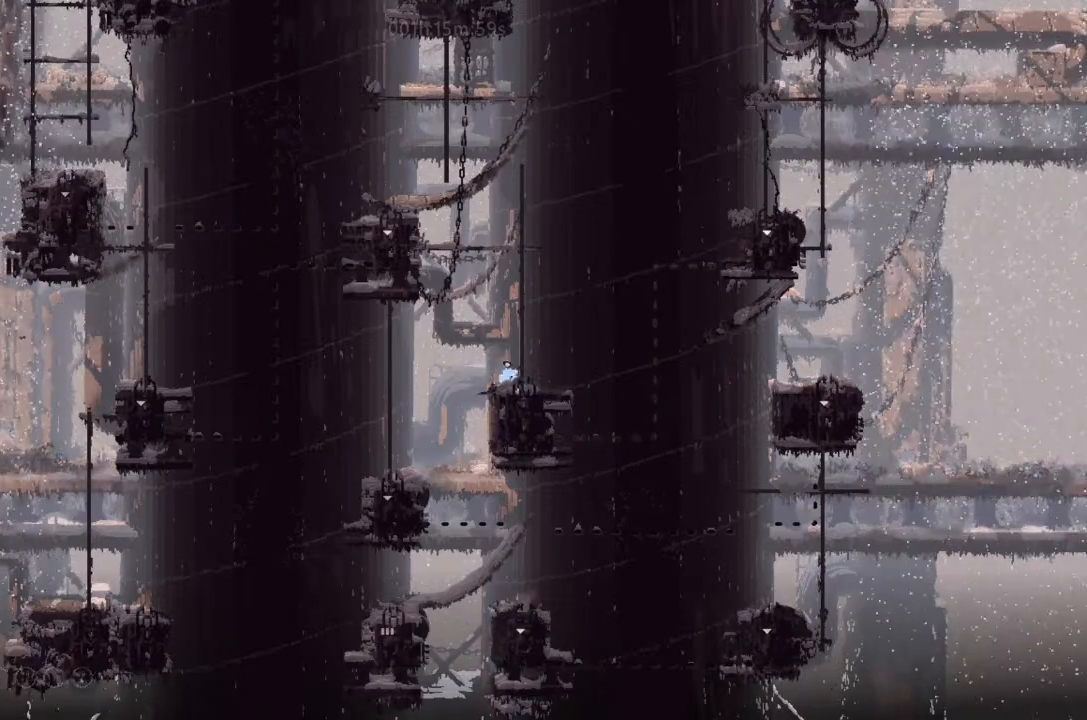
{"keys": [], "events": [[167, "up", "up"]]}
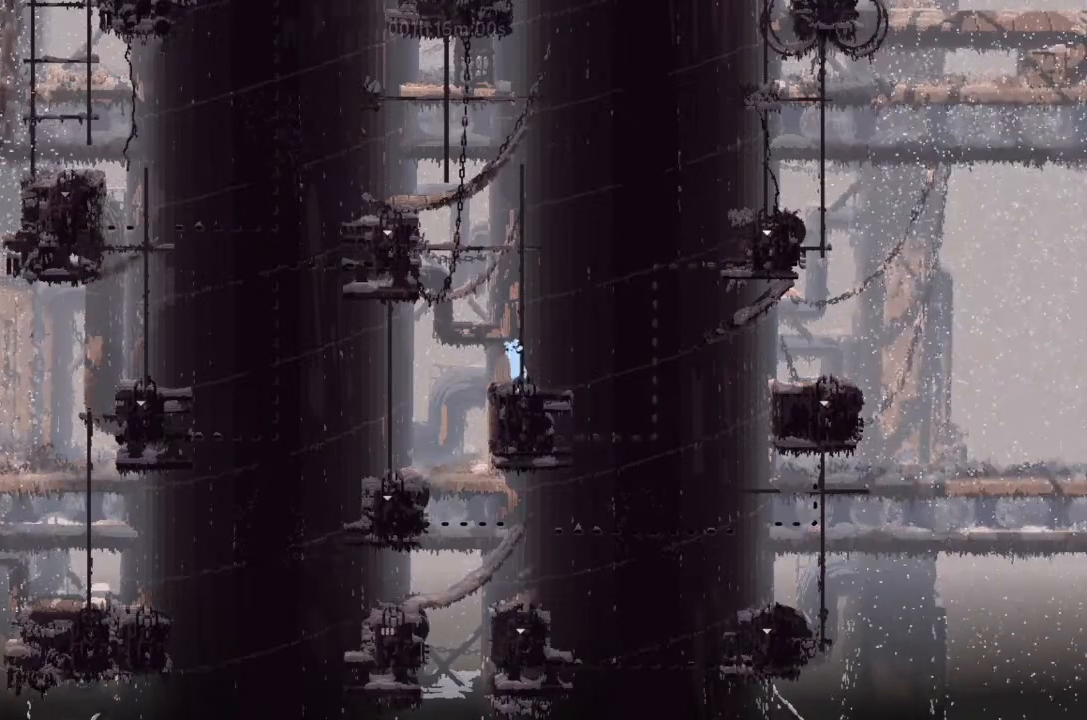
{"keys": ["left"], "events": [[100, "left", "down"], [233, "j", "down"], [267, "j", "up"]]}
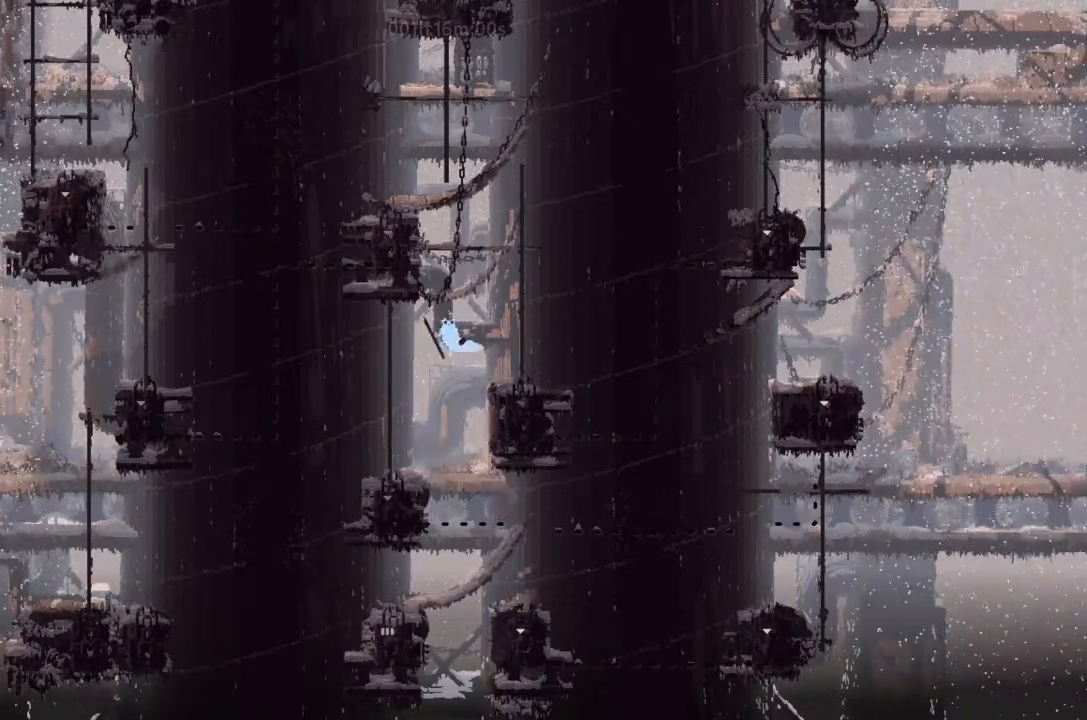
{"keys": ["down"], "events": [[67, "left", "up"], [100, "left", "down"], [100, "up", "down"], [300, "left", "up"], [333, "up", "up"], [433, "down", "down"]]}
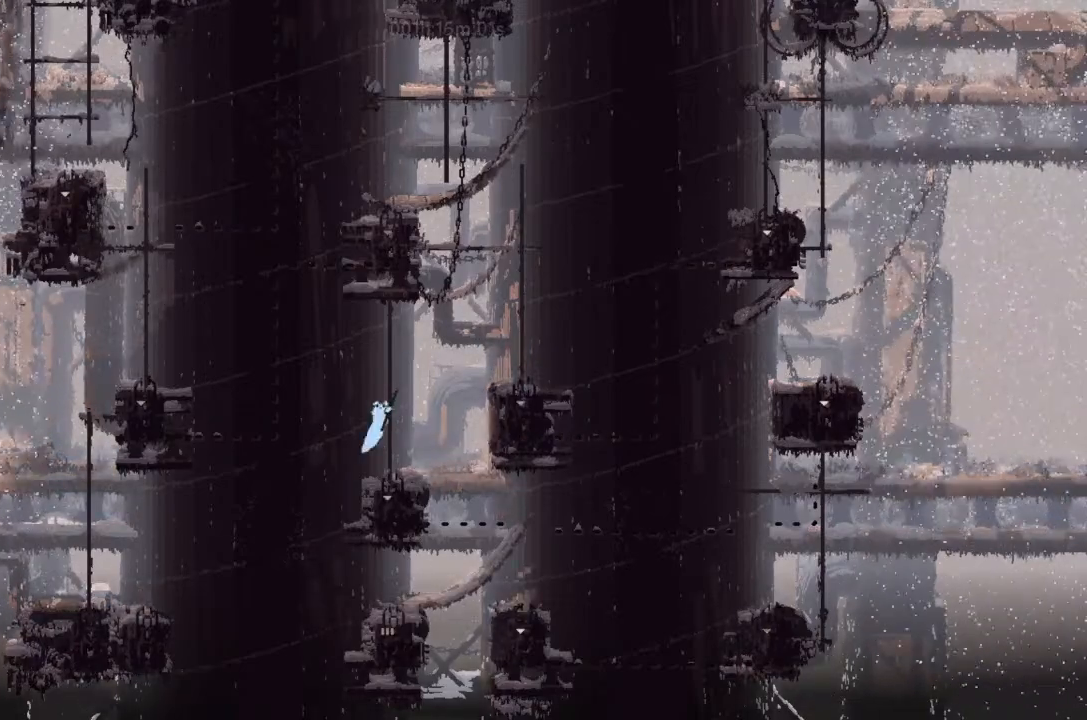
{"keys": ["right"], "events": [[167, "down", "up"], [233, "right", "down"], [267, "j", "down"], [333, "j", "up"]]}
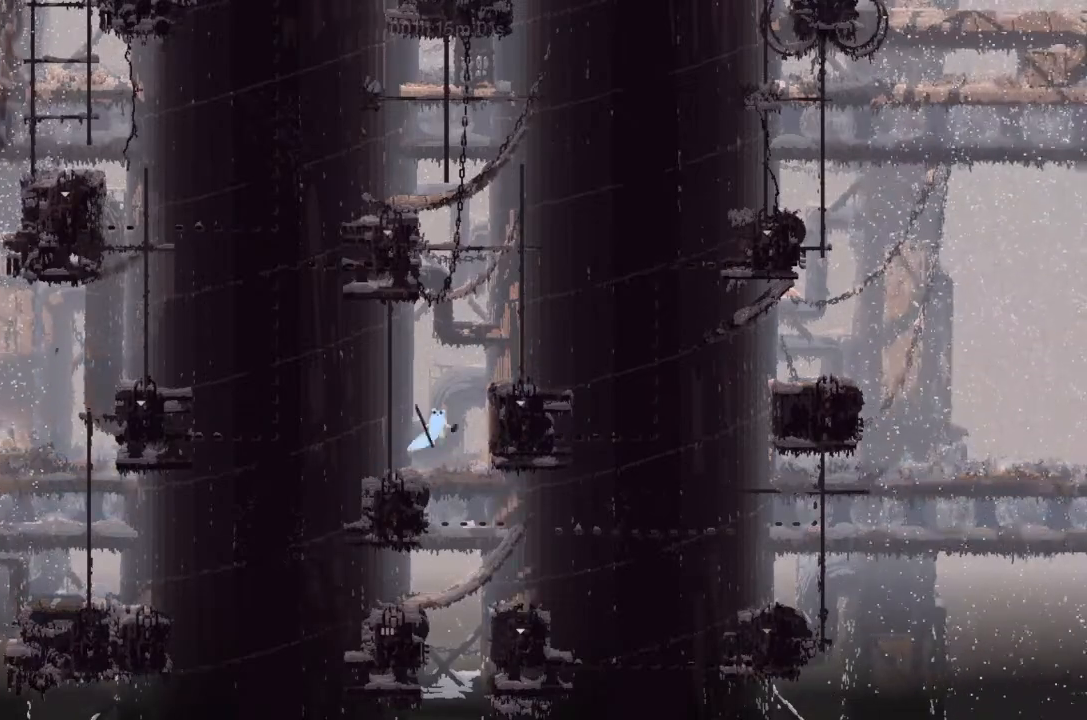
{"keys": ["right", "up"], "events": [[467, "up", "down"]]}
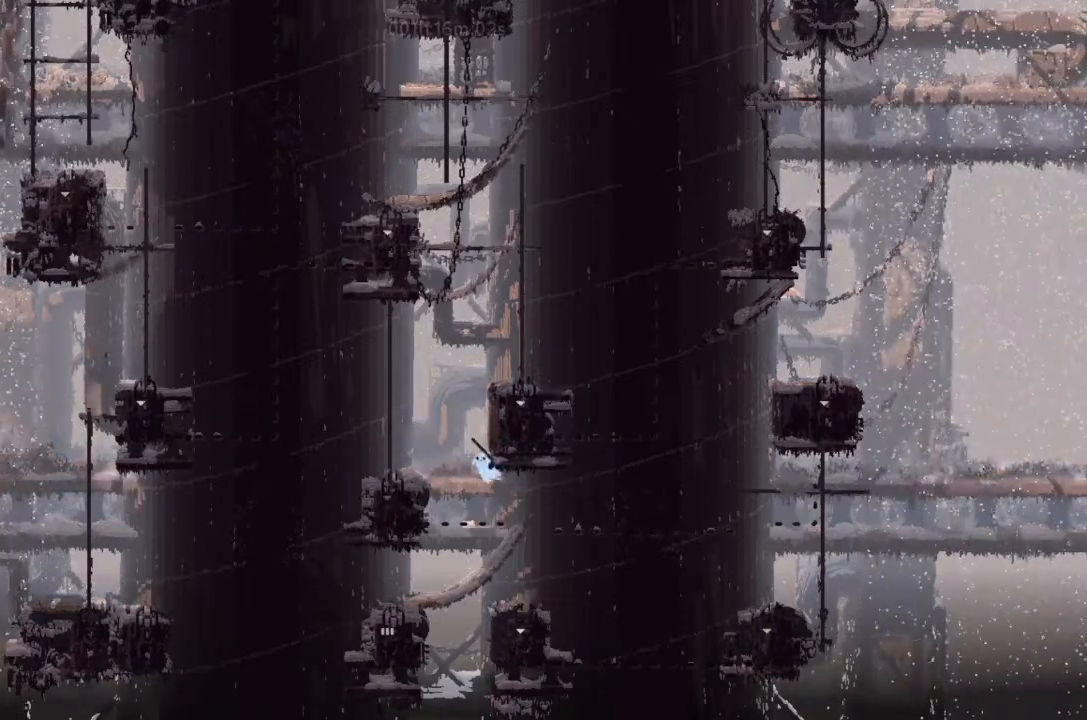
{"keys": ["right"], "events": [[167, "right", "up"], [167, "up", "up"], [300, "right", "down"], [333, "up", "down"], [500, "up", "up"]]}
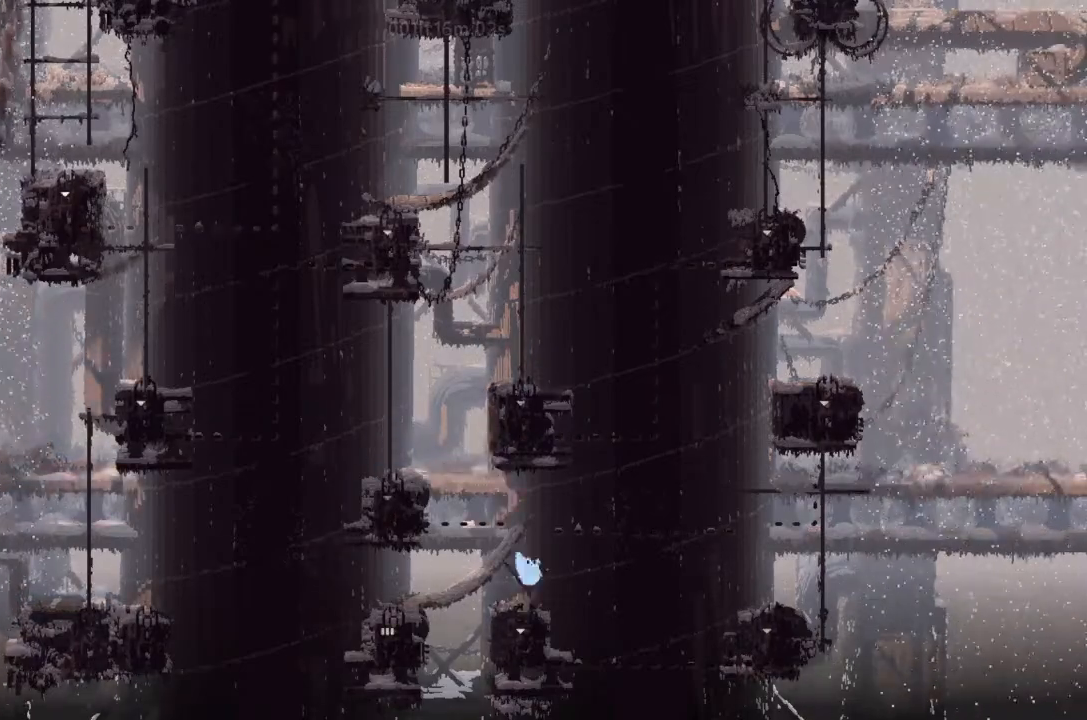
{"keys": [], "events": [[67, "right", "up"], [100, "up", "down"], [233, "up", "up"]]}
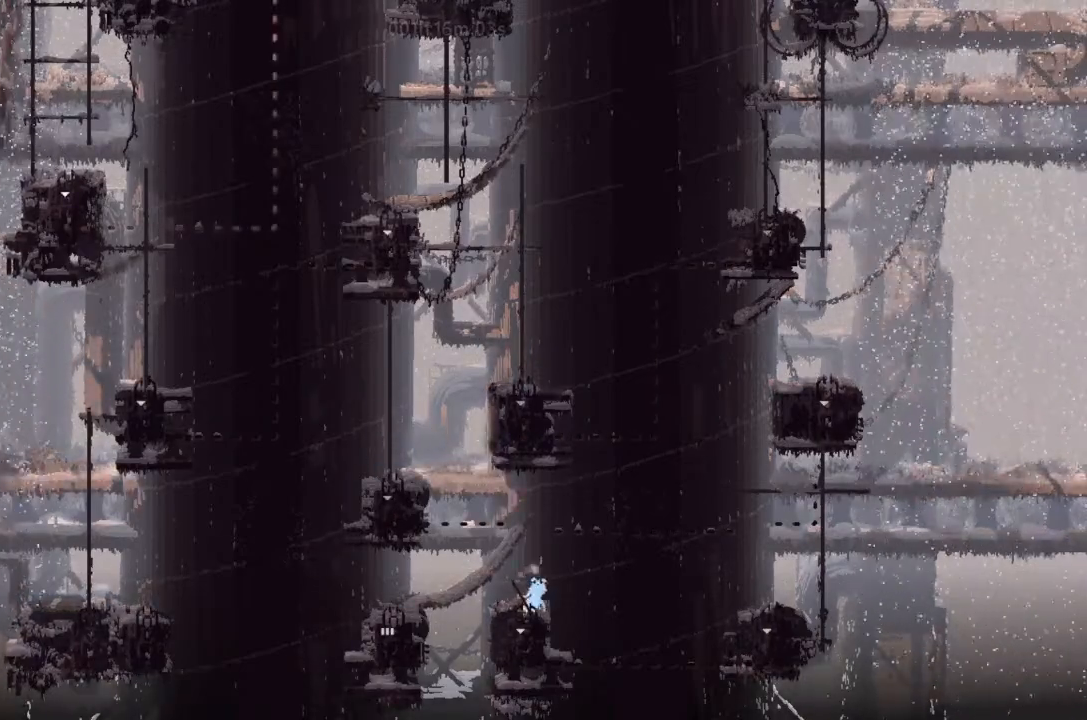
{"keys": ["left"], "events": [[167, "left", "down"], [267, "j", "down"], [433, "j", "up"]]}